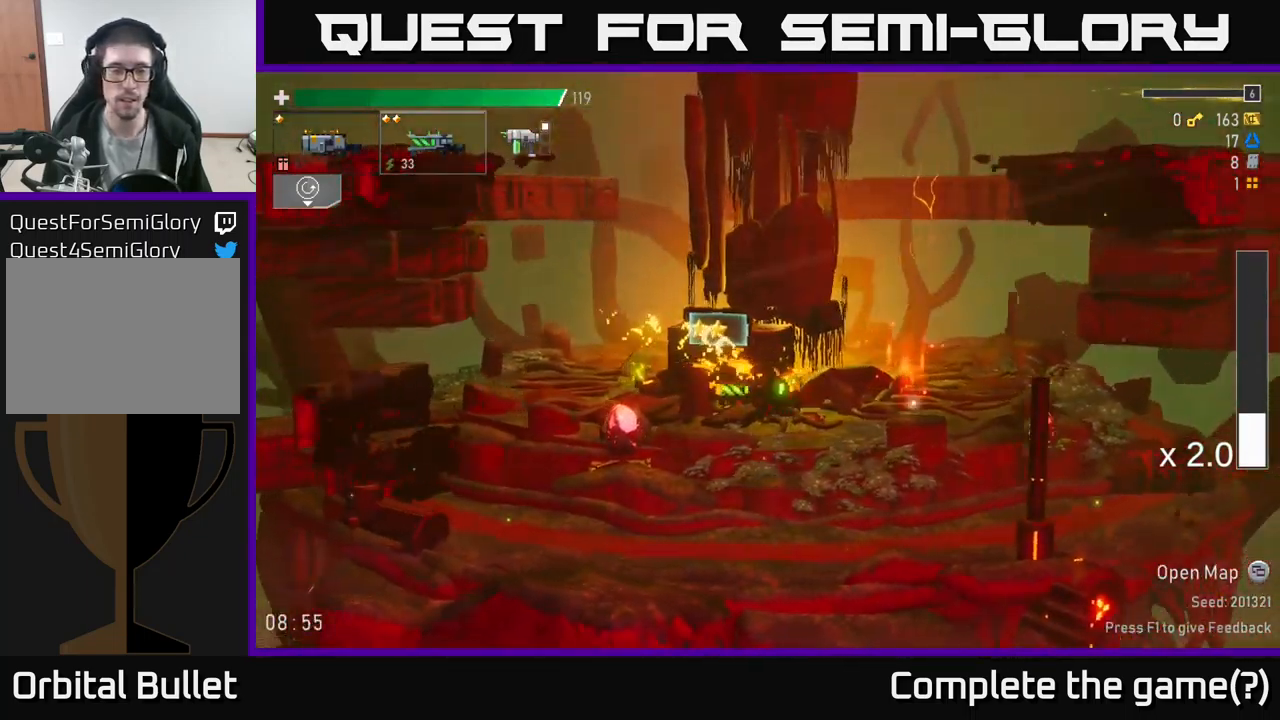
Gameplay with a controller (Xbox layout); each line is a JSON object with the inputs held at the frame after it. "events" lists button and stick changes between this image and that frame as [ms after this image, input, new state], when the widget could be followed in between.
{"buttons": [], "left_stick": "center", "right_stick": "center", "events": [[50, "left_stick", "center"]]}
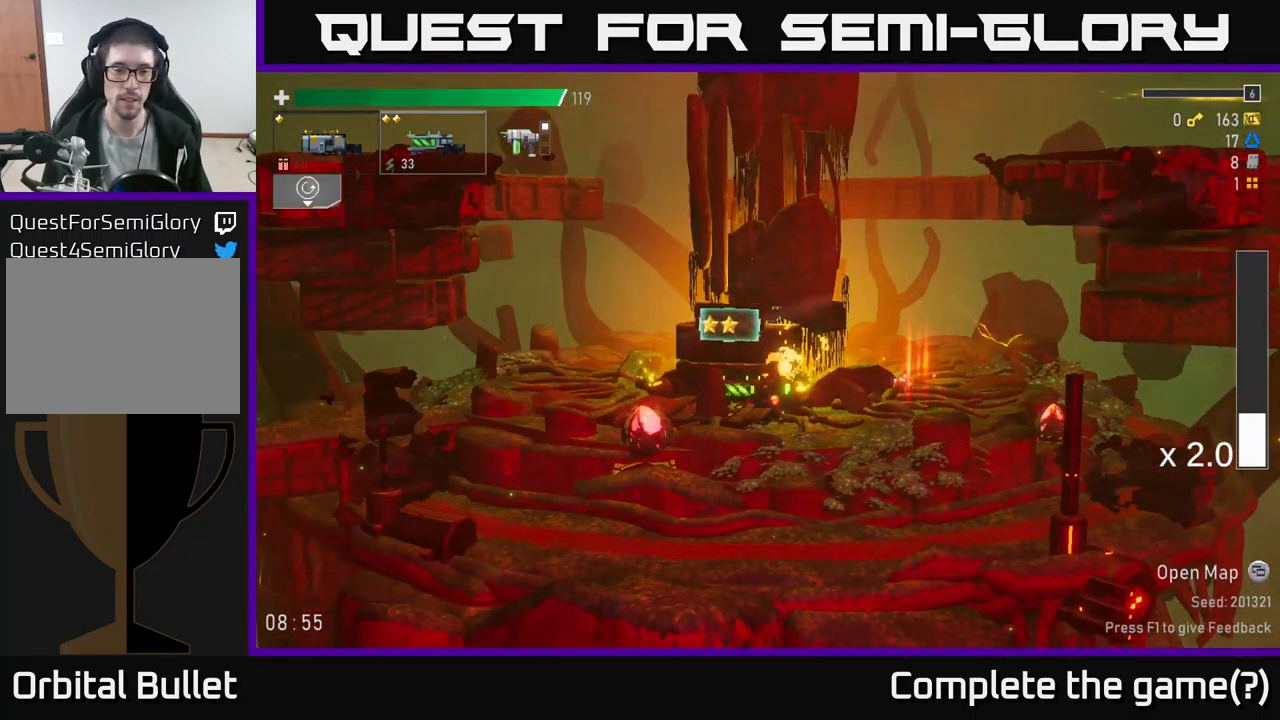
{"buttons": [], "left_stick": "center", "right_stick": "center", "events": []}
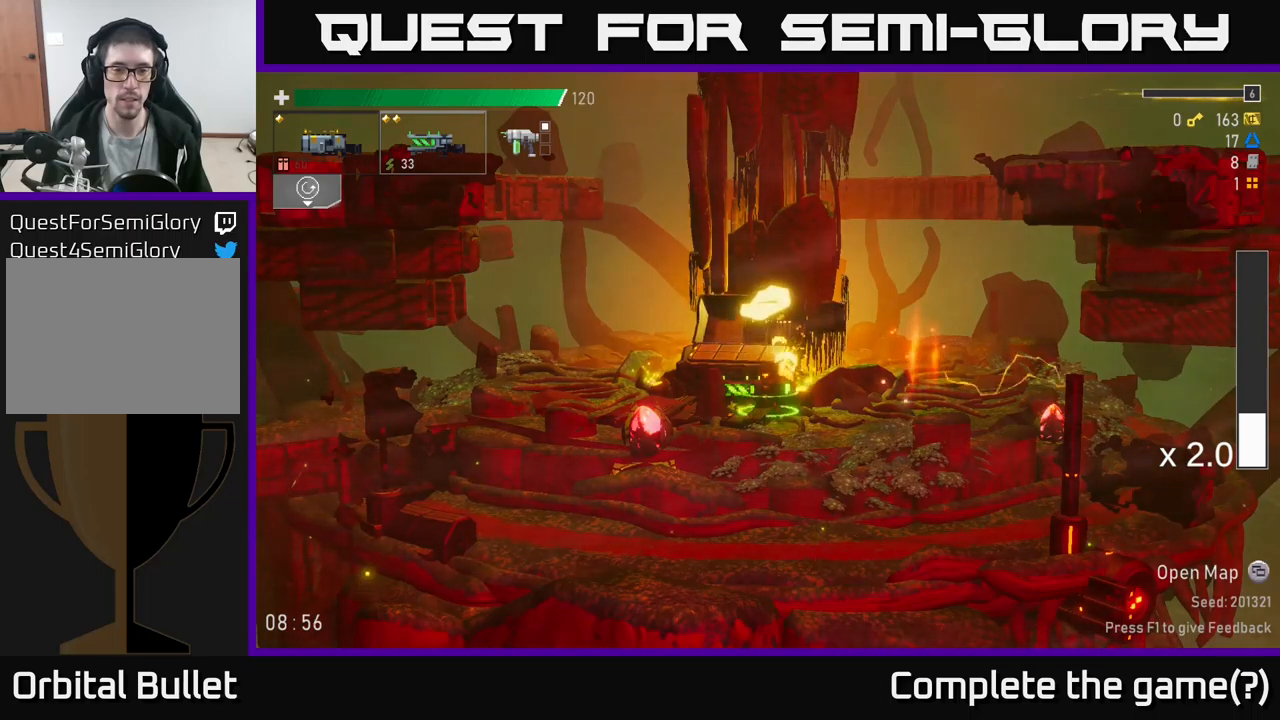
{"buttons": ["Y"], "left_stick": "center", "right_stick": "center", "events": [[300, "left_stick", "right"], [484, "left_stick", "center"], [500, "Y", "down"]]}
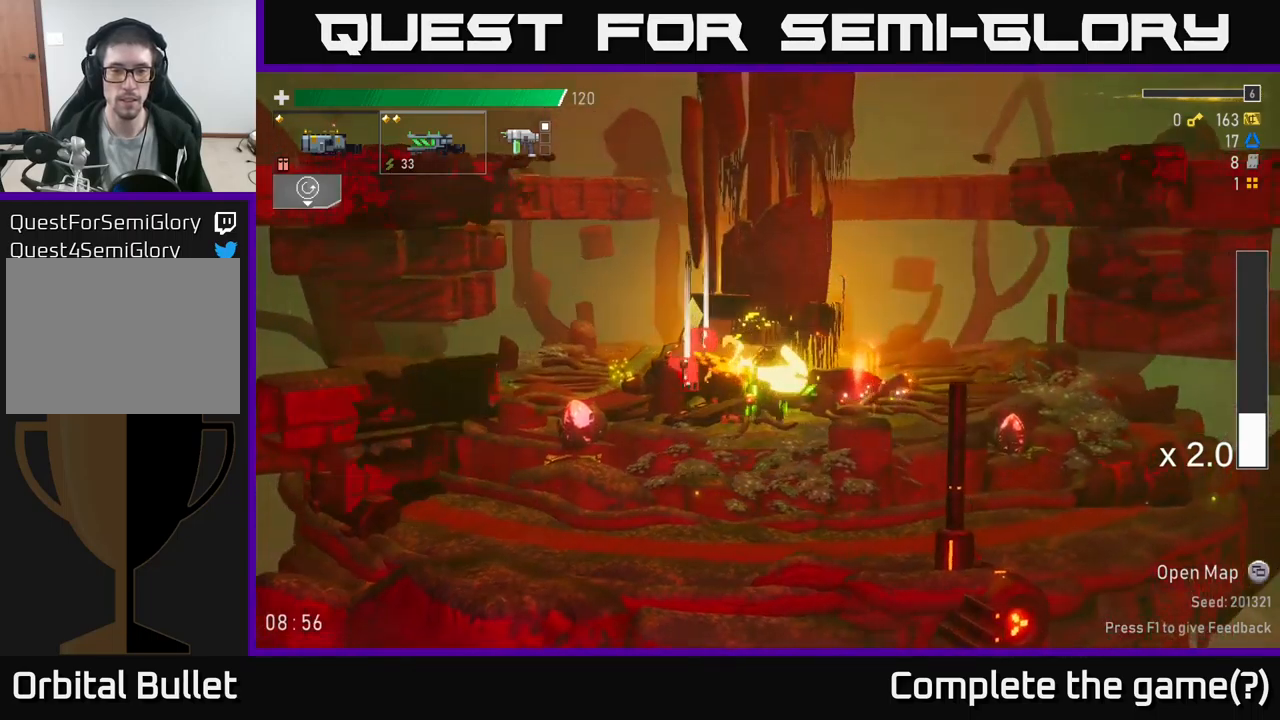
{"buttons": [], "left_stick": "left", "right_stick": "center", "events": [[50, "left_stick", "left"], [84, "Y", "up"], [350, "Y", "down"], [434, "Y", "up"]]}
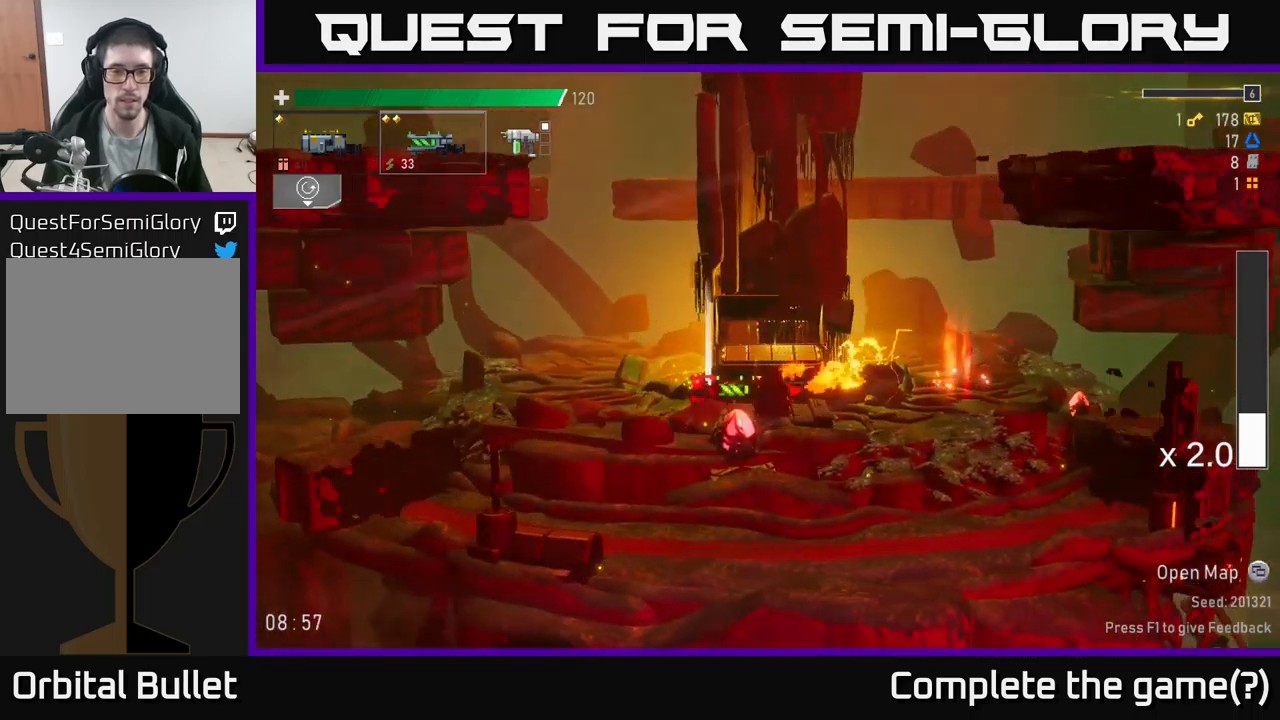
{"buttons": [], "left_stick": "right", "right_stick": "center", "events": [[234, "Y", "down"], [284, "Y", "up"], [284, "left_stick", "right"]]}
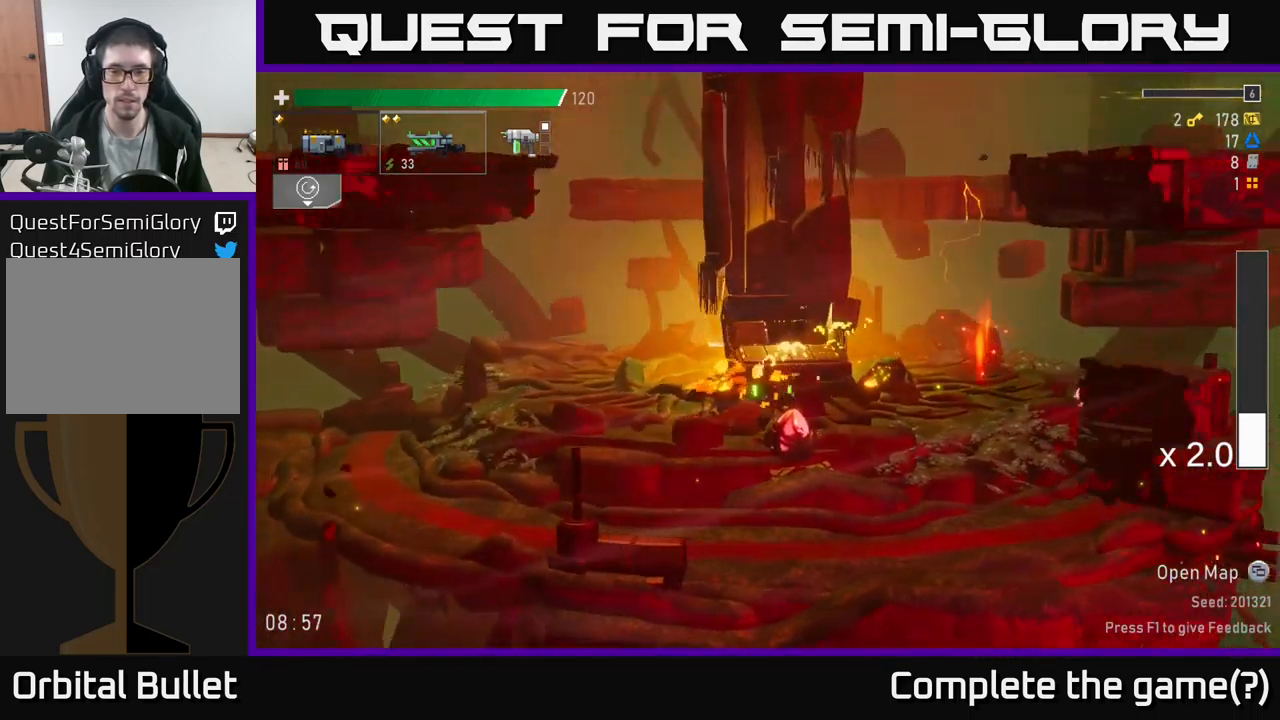
{"buttons": [], "left_stick": "right", "right_stick": "center", "events": []}
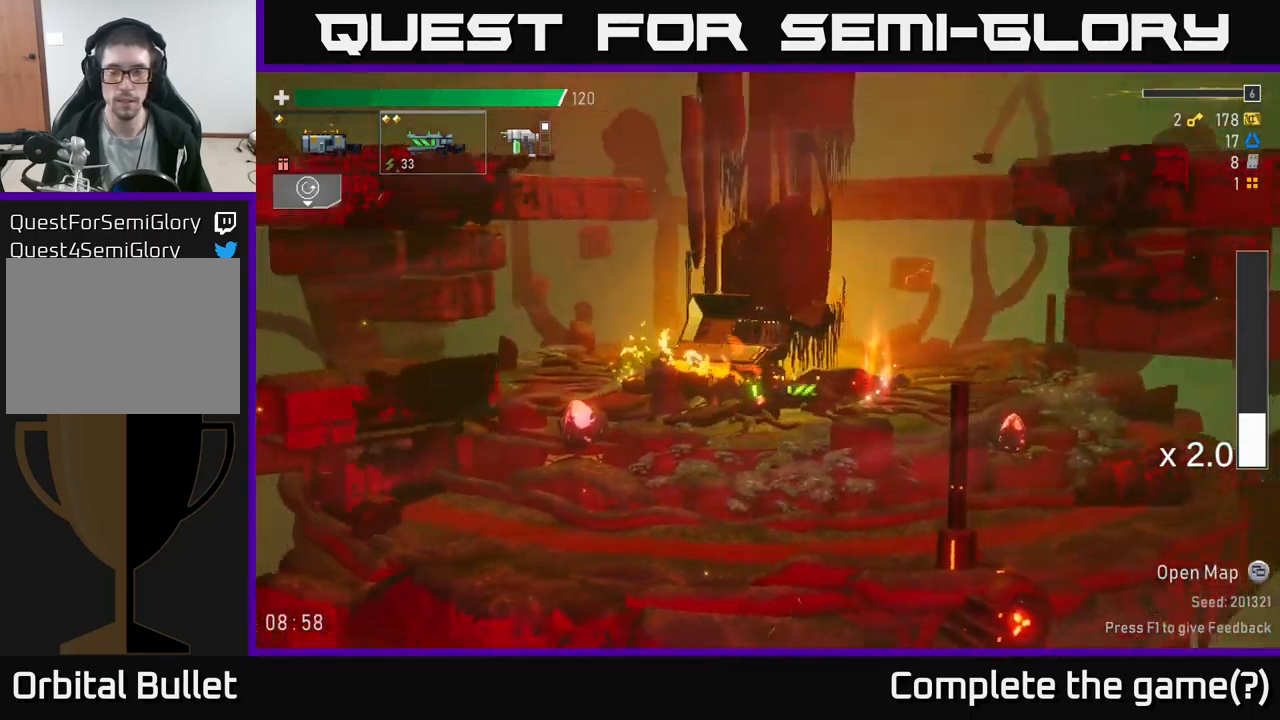
{"buttons": [], "left_stick": "right", "right_stick": "center", "events": [[267, "Y", "down"], [367, "Y", "up"]]}
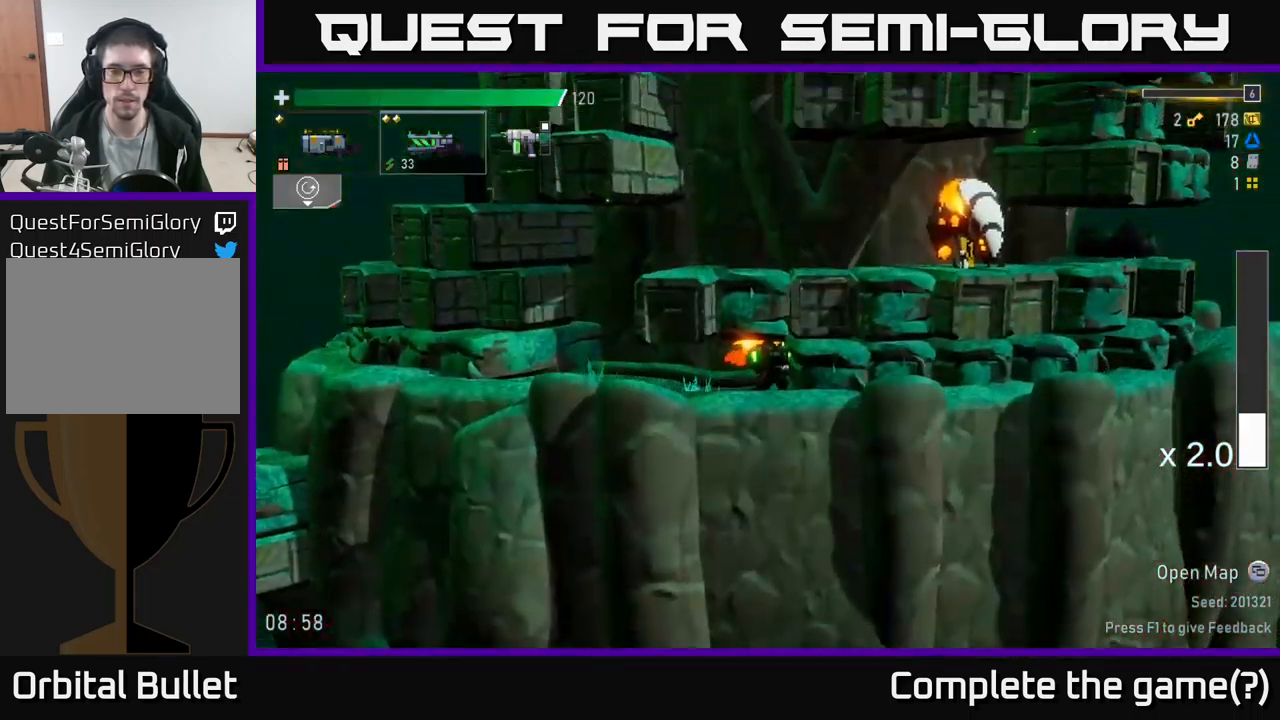
{"buttons": [], "left_stick": "left", "right_stick": "center", "events": [[400, "A", "down"], [417, "left_stick", "center"], [467, "left_stick", "left"], [500, "A", "up"]]}
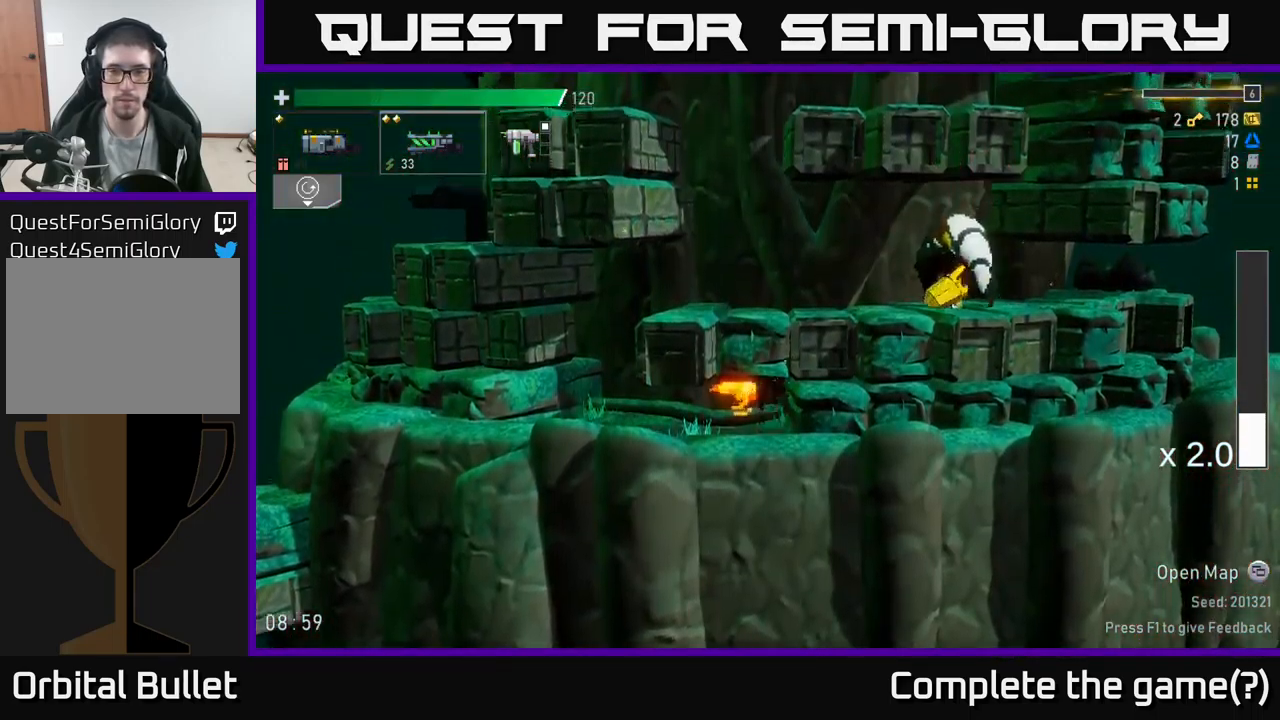
{"buttons": [], "left_stick": "right", "right_stick": "center", "events": [[367, "A", "down"], [434, "left_stick", "center"], [500, "A", "up"], [500, "left_stick", "right"]]}
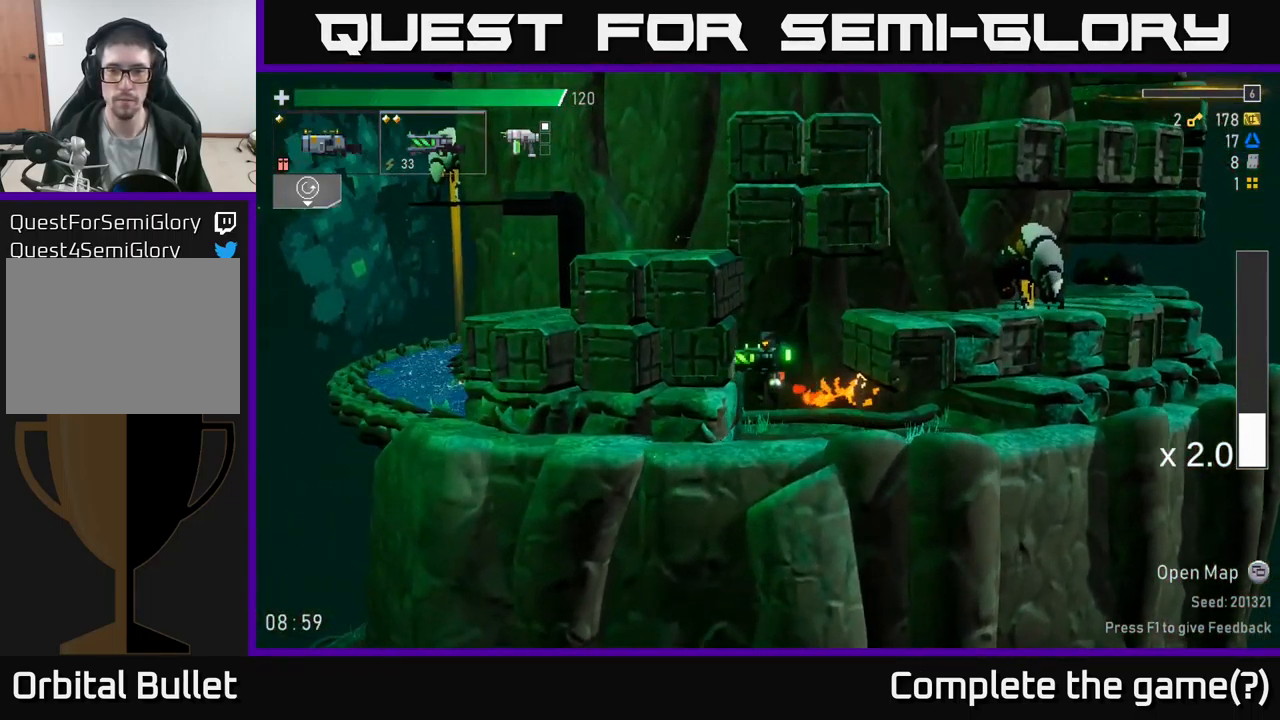
{"buttons": ["X"], "left_stick": "right", "right_stick": "center", "events": [[67, "A", "down"], [167, "left_stick", "center"], [184, "R2", "down"], [250, "left_stick", "right"], [317, "A", "up"], [317, "X", "down"], [334, "R2", "up"], [434, "X", "up"], [500, "X", "down"]]}
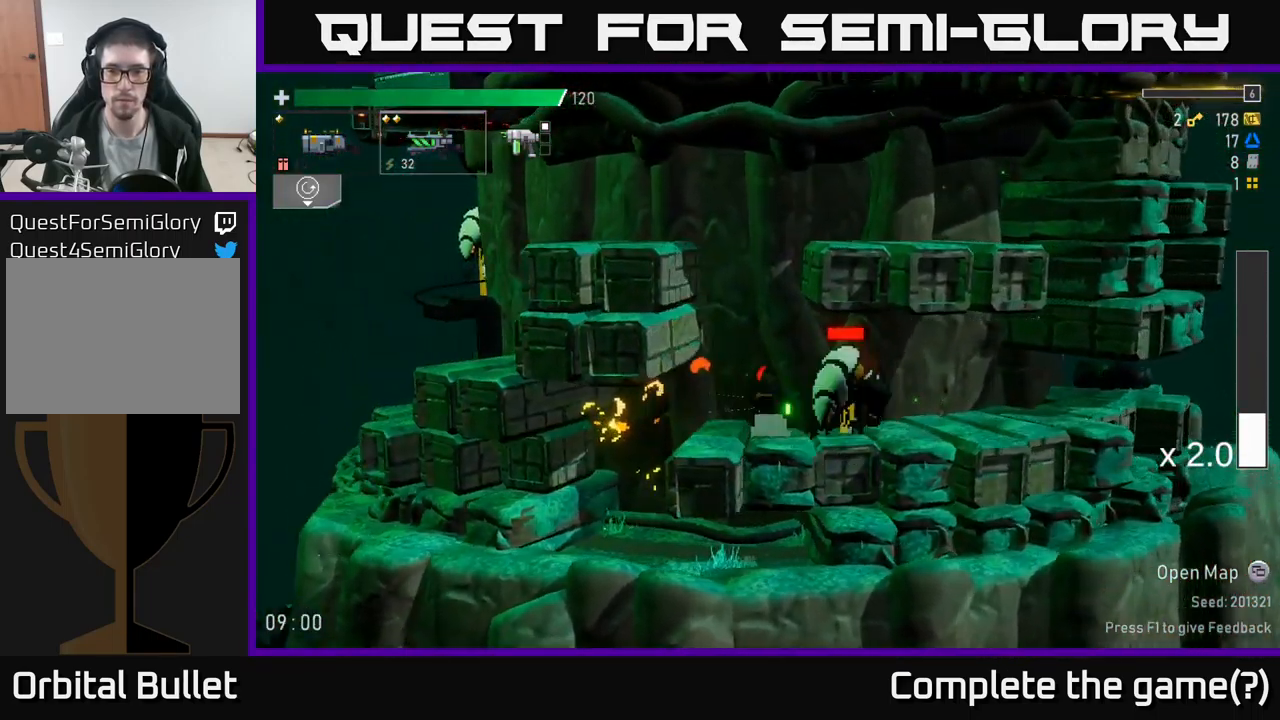
{"buttons": [], "left_stick": "up-left", "right_stick": "center", "events": [[84, "X", "up"], [484, "left_stick", "up-left"]]}
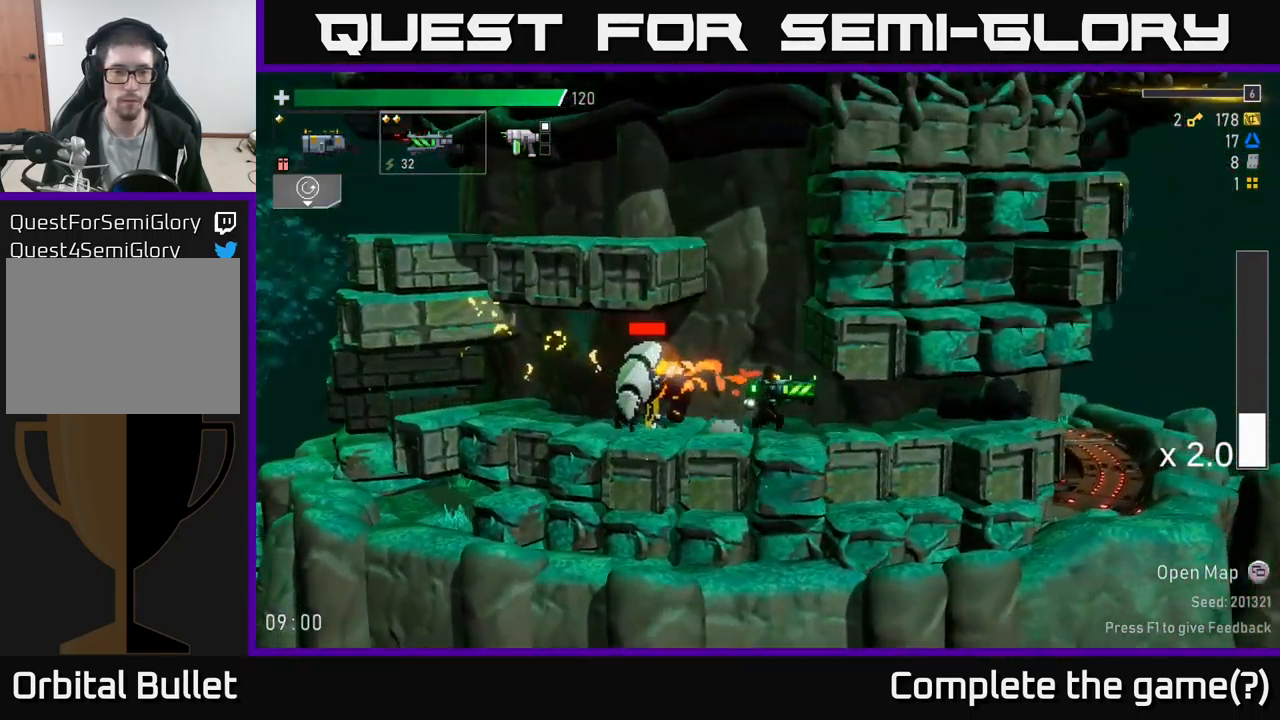
{"buttons": [], "left_stick": "center", "right_stick": "center", "events": [[34, "R2", "down"], [117, "R2", "up"], [117, "left_stick", "center"], [267, "R2", "down"], [401, "R2", "up"]]}
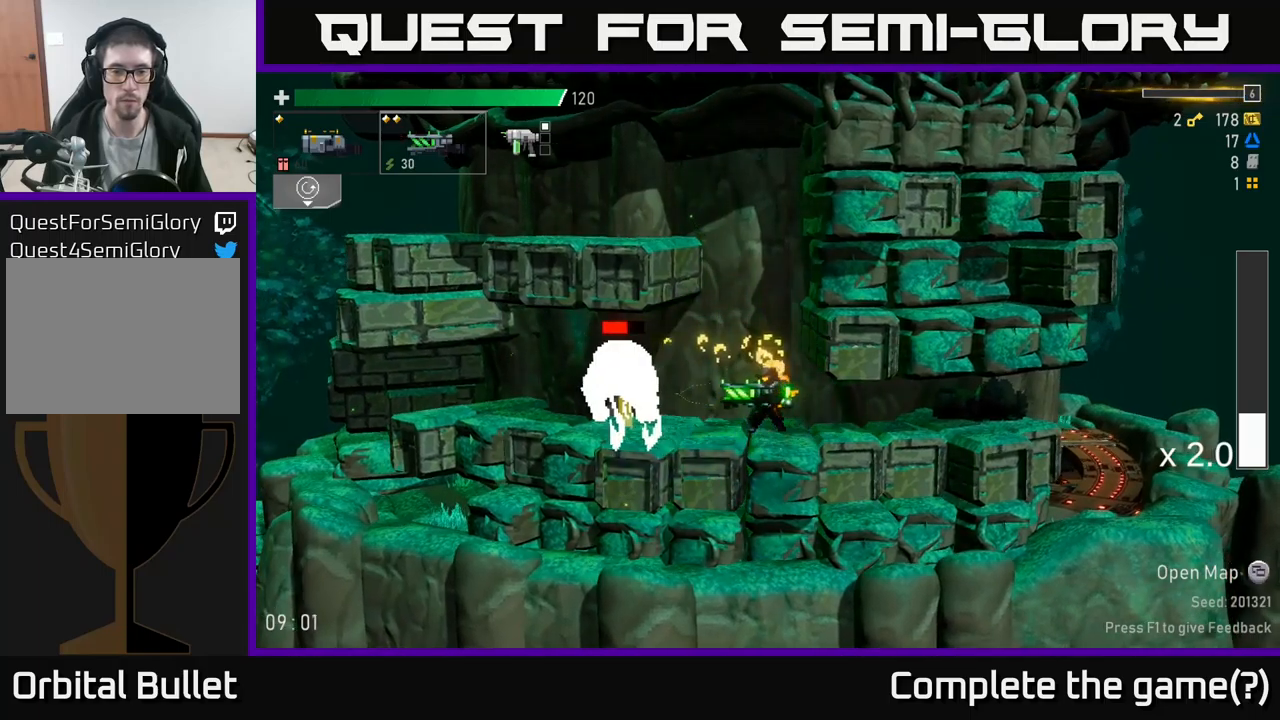
{"buttons": [], "left_stick": "center", "right_stick": "center", "events": [[33, "R2", "down"], [183, "R2", "up"], [283, "R2", "down"], [400, "R2", "up"]]}
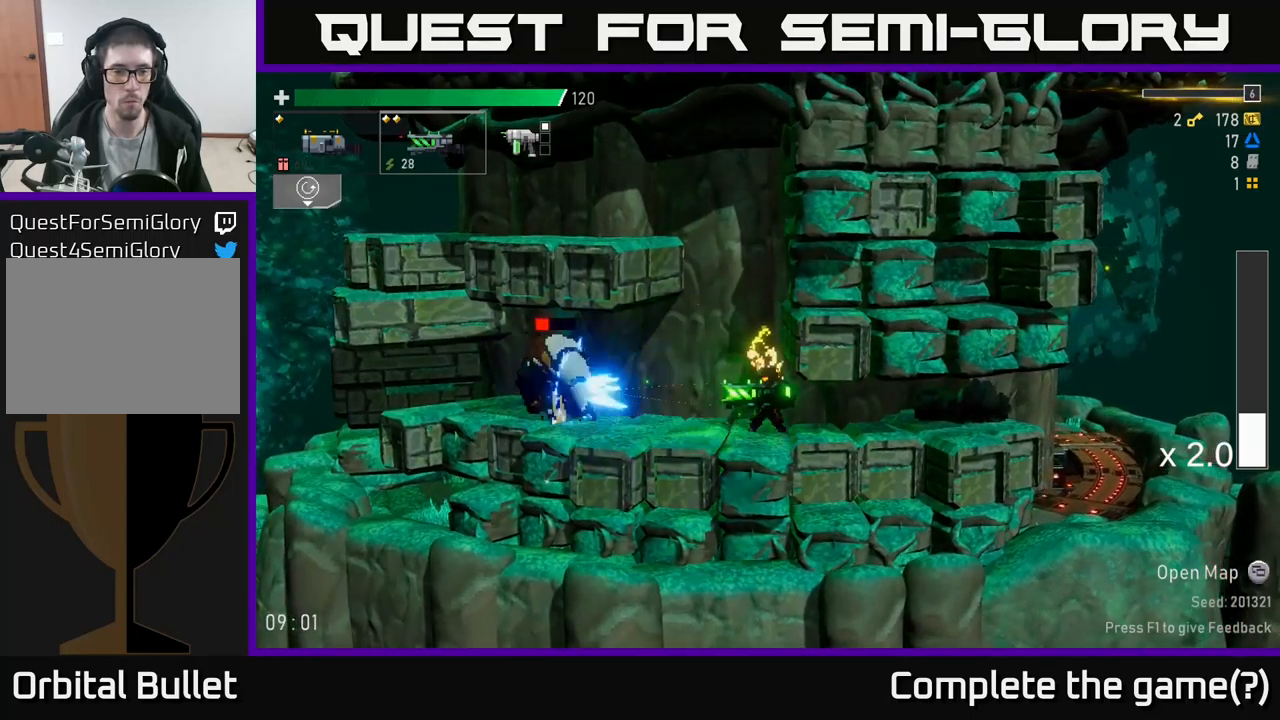
{"buttons": [], "left_stick": "left", "right_stick": "center", "events": [[66, "L2", "down"], [133, "R2", "down"], [150, "L2", "up"], [266, "R2", "up"], [350, "left_stick", "left"]]}
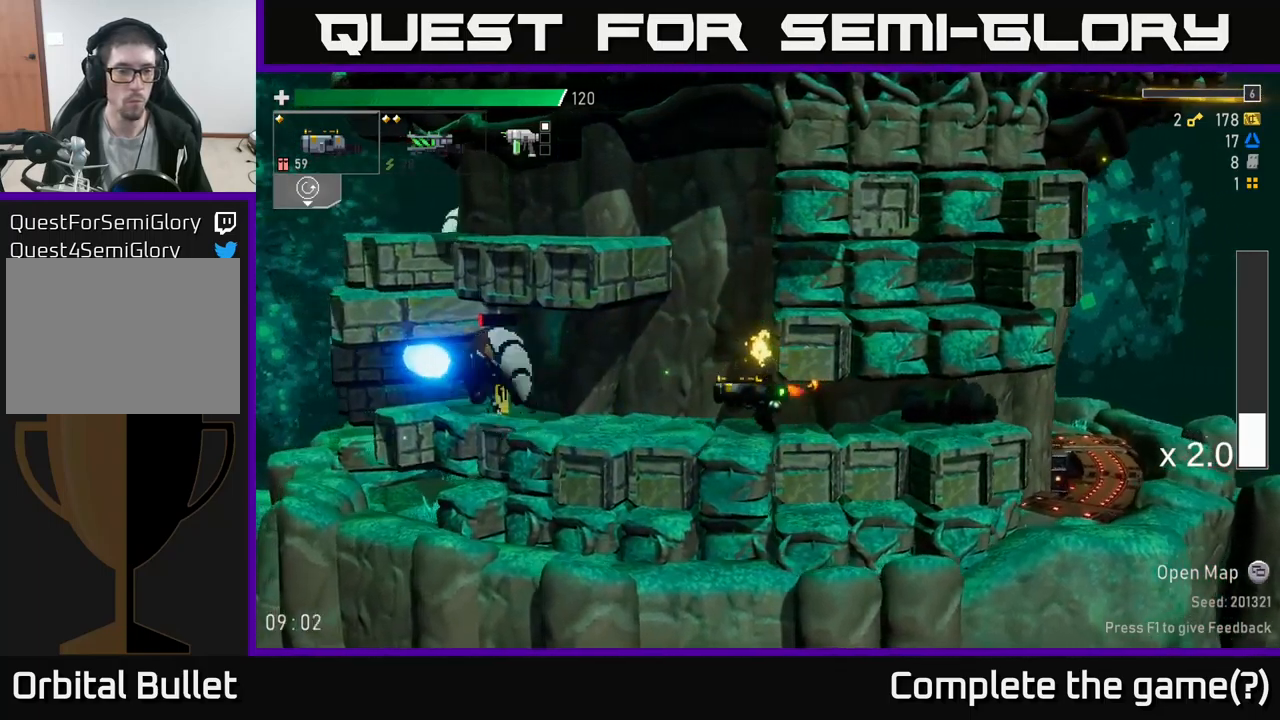
{"buttons": [], "left_stick": "down-left", "right_stick": "center", "events": [[83, "R2", "down"], [83, "left_stick", "down"], [216, "R2", "up"], [266, "left_stick", "left"], [500, "left_stick", "down-left"]]}
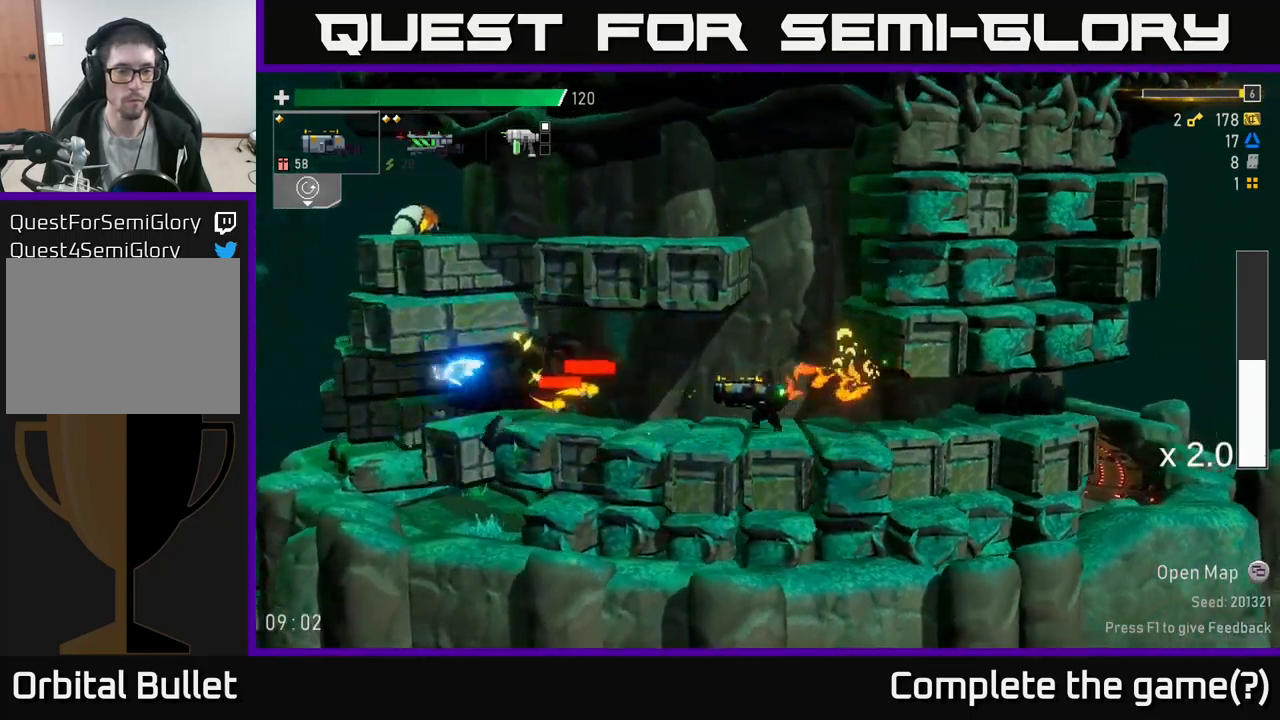
{"buttons": [], "left_stick": "left", "right_stick": "center", "events": [[33, "R2", "down"], [33, "left_stick", "down"], [150, "R2", "up"], [150, "left_stick", "left"]]}
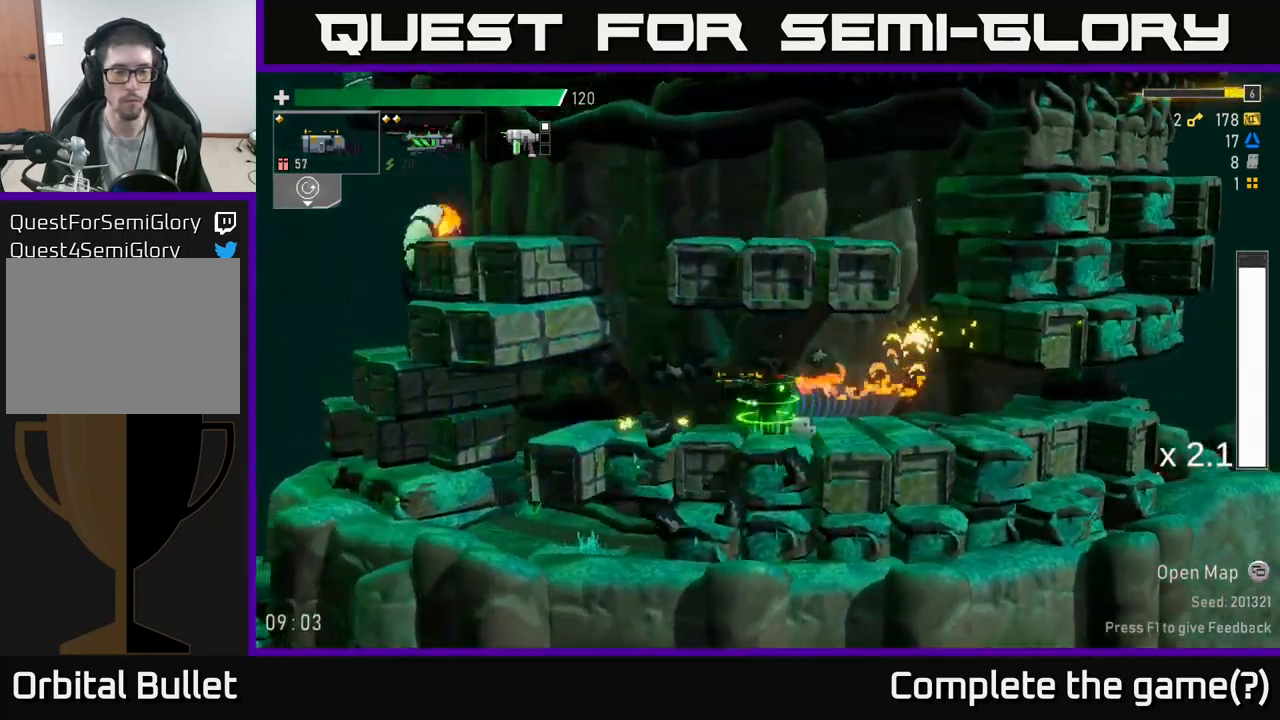
{"buttons": ["A"], "left_stick": "left", "right_stick": "center", "events": [[150, "A", "down"], [250, "left_stick", "center"], [300, "A", "up"], [383, "A", "down"], [383, "left_stick", "left"]]}
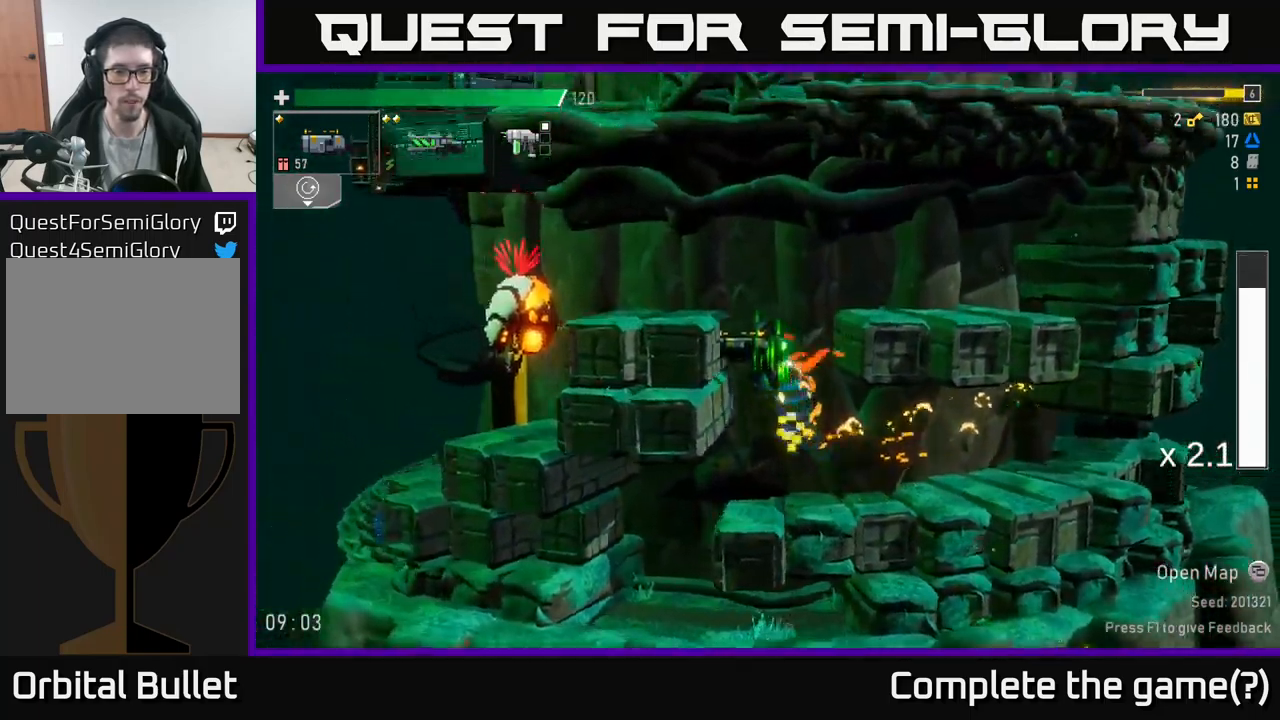
{"buttons": ["R2"], "left_stick": "down", "right_stick": "center", "events": [[100, "A", "up"], [166, "R2", "down"], [266, "R2", "up"], [416, "left_stick", "center"], [433, "R2", "down"], [466, "left_stick", "down"]]}
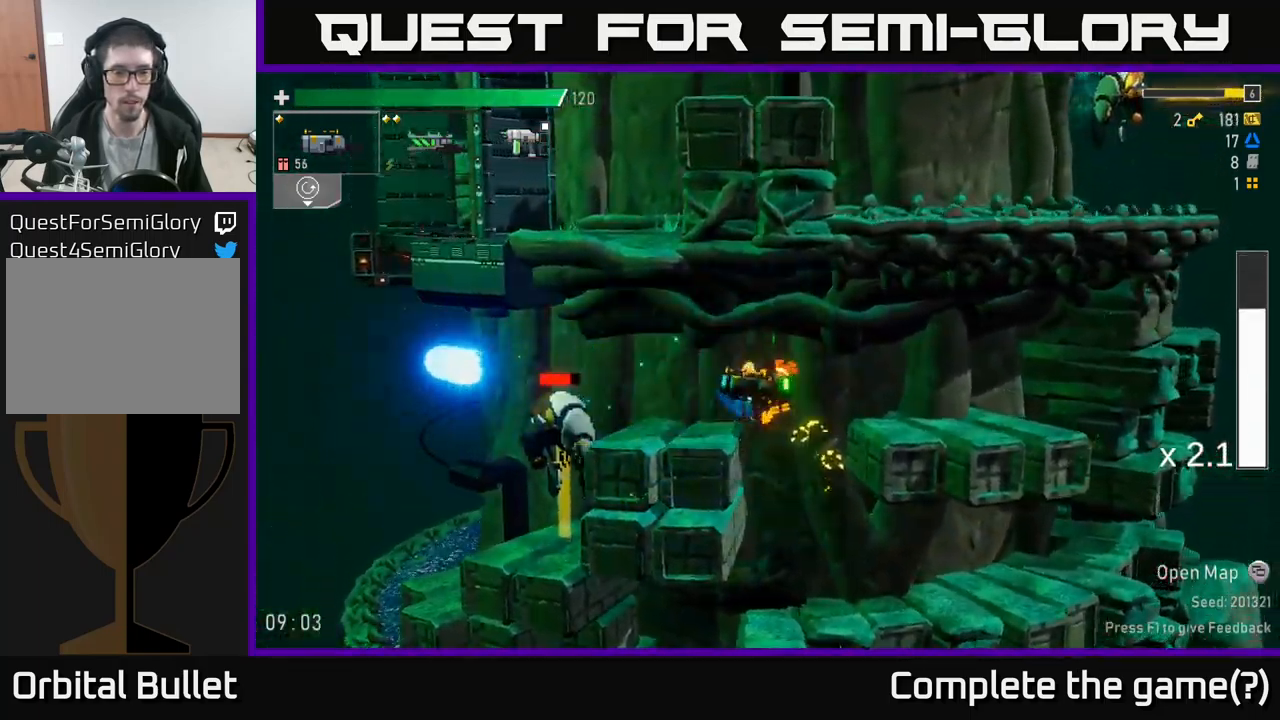
{"buttons": ["A"], "left_stick": "center", "right_stick": "center", "events": [[50, "R2", "up"], [200, "R2", "down"], [216, "left_stick", "down-left"], [300, "R2", "up"], [366, "left_stick", "center"], [433, "A", "down"]]}
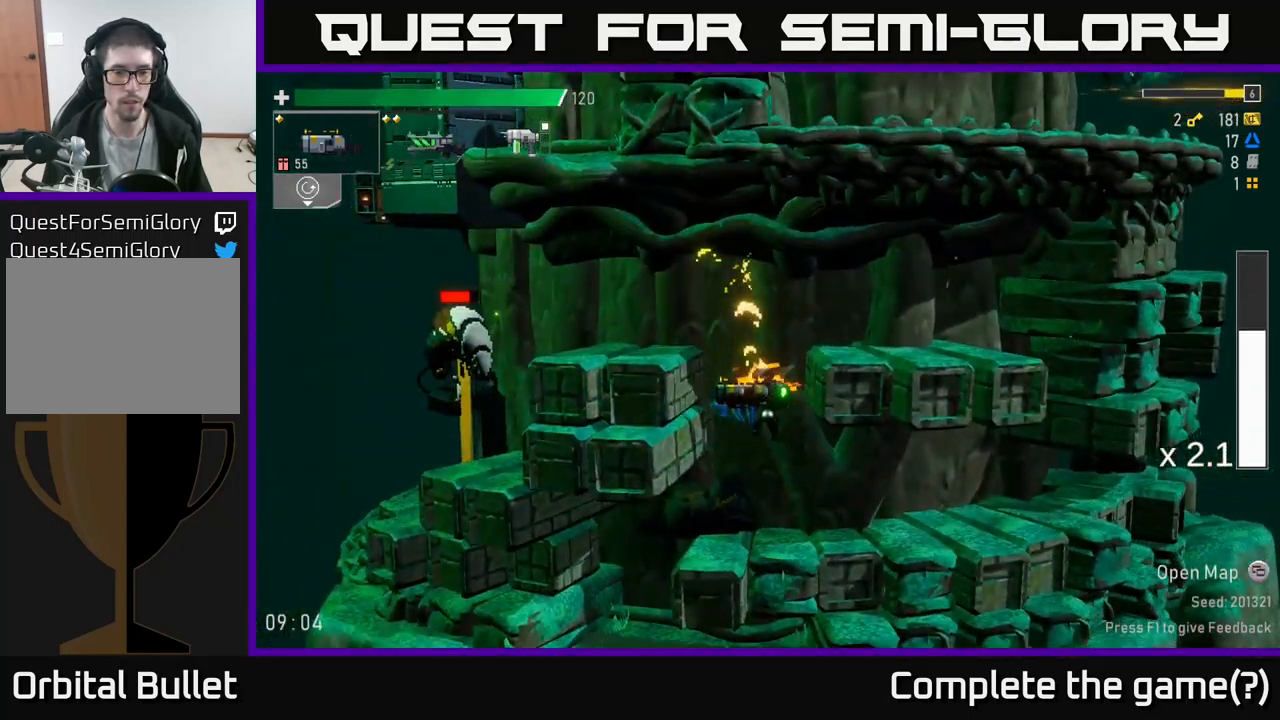
{"buttons": [], "left_stick": "left", "right_stick": "center", "events": [[16, "left_stick", "left"], [100, "A", "up"], [283, "A", "down"], [333, "A", "up"]]}
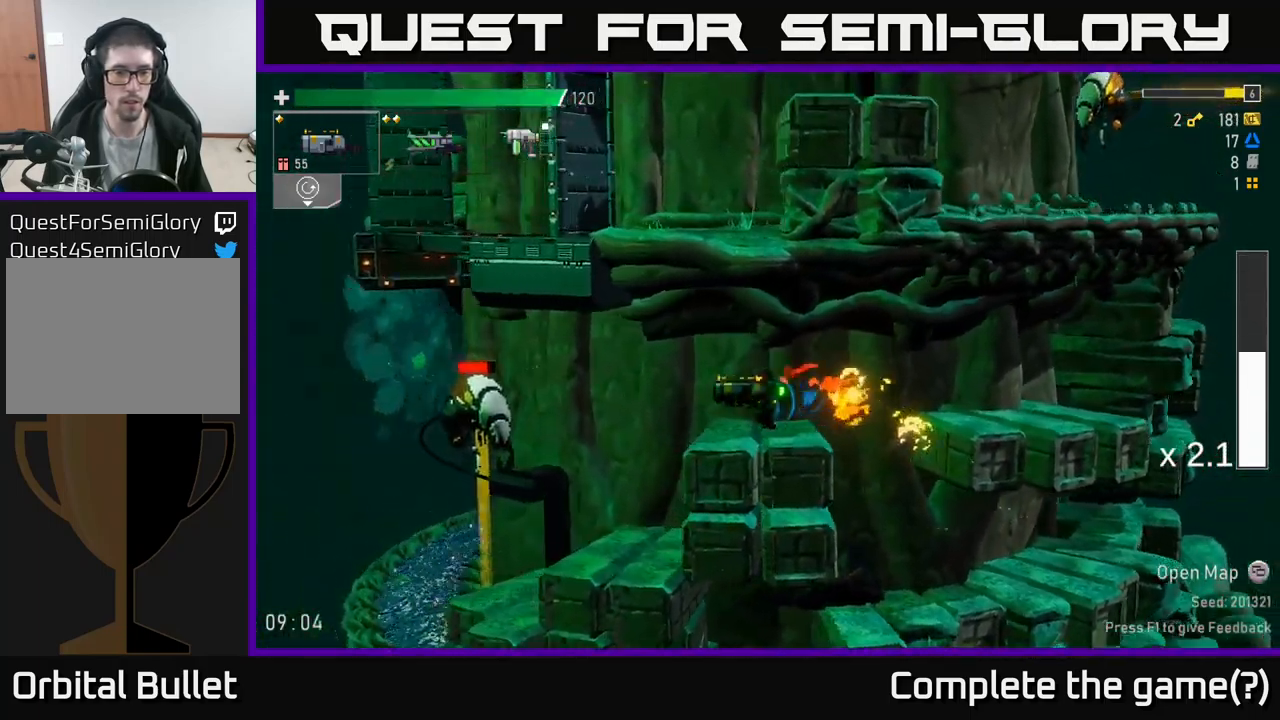
{"buttons": [], "left_stick": "center", "right_stick": "center", "events": [[233, "R2", "down"], [350, "R2", "up"], [383, "left_stick", "center"]]}
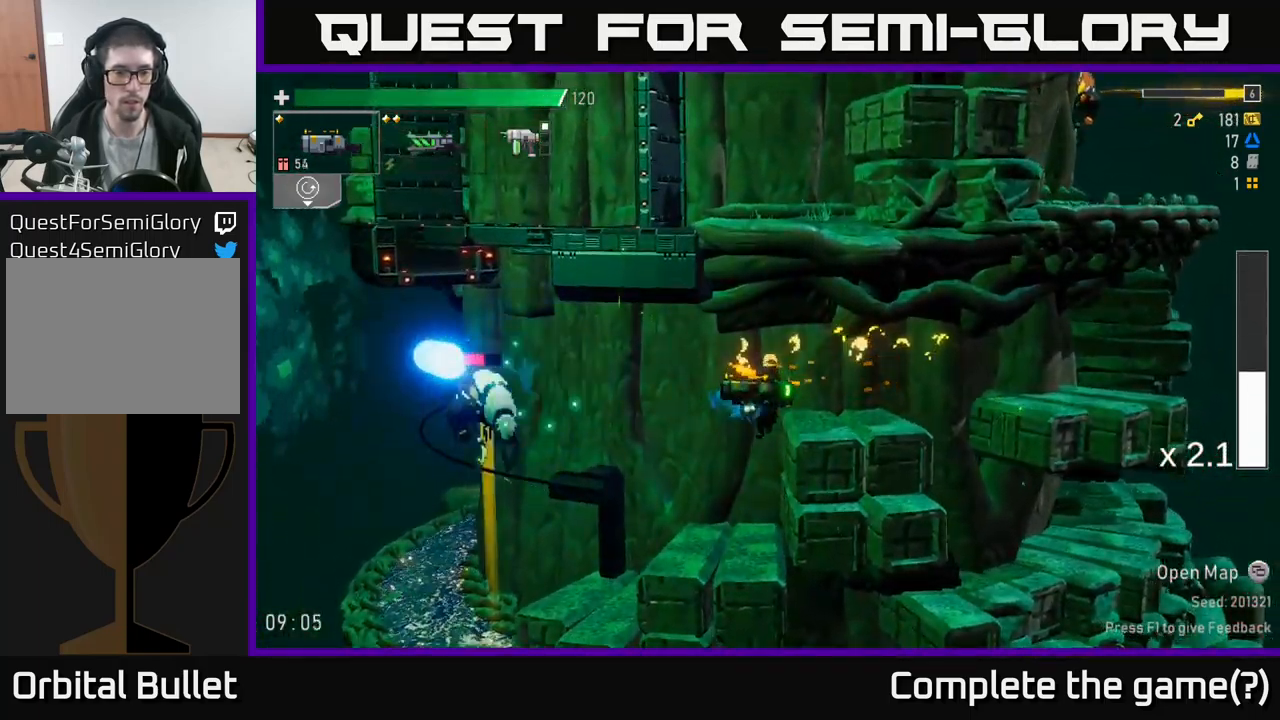
{"buttons": ["R2"], "left_stick": "left", "right_stick": "center", "events": [[16, "left_stick", "left"], [100, "R2", "down"], [166, "left_stick", "center"], [233, "R2", "up"], [333, "left_stick", "left"], [483, "R2", "down"]]}
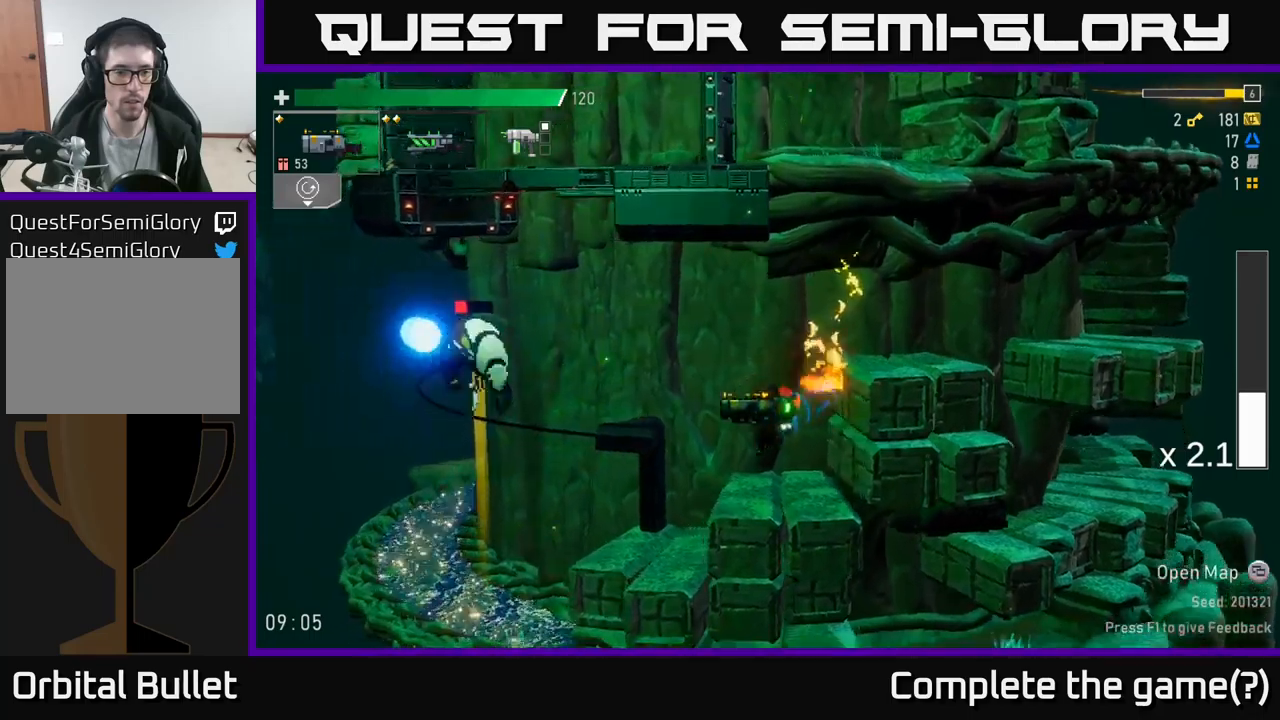
{"buttons": ["R2"], "left_stick": "left", "right_stick": "center", "events": [[100, "R2", "up"], [167, "left_stick", "center"], [300, "left_stick", "left"], [367, "A", "down"], [433, "R2", "down"], [500, "A", "up"]]}
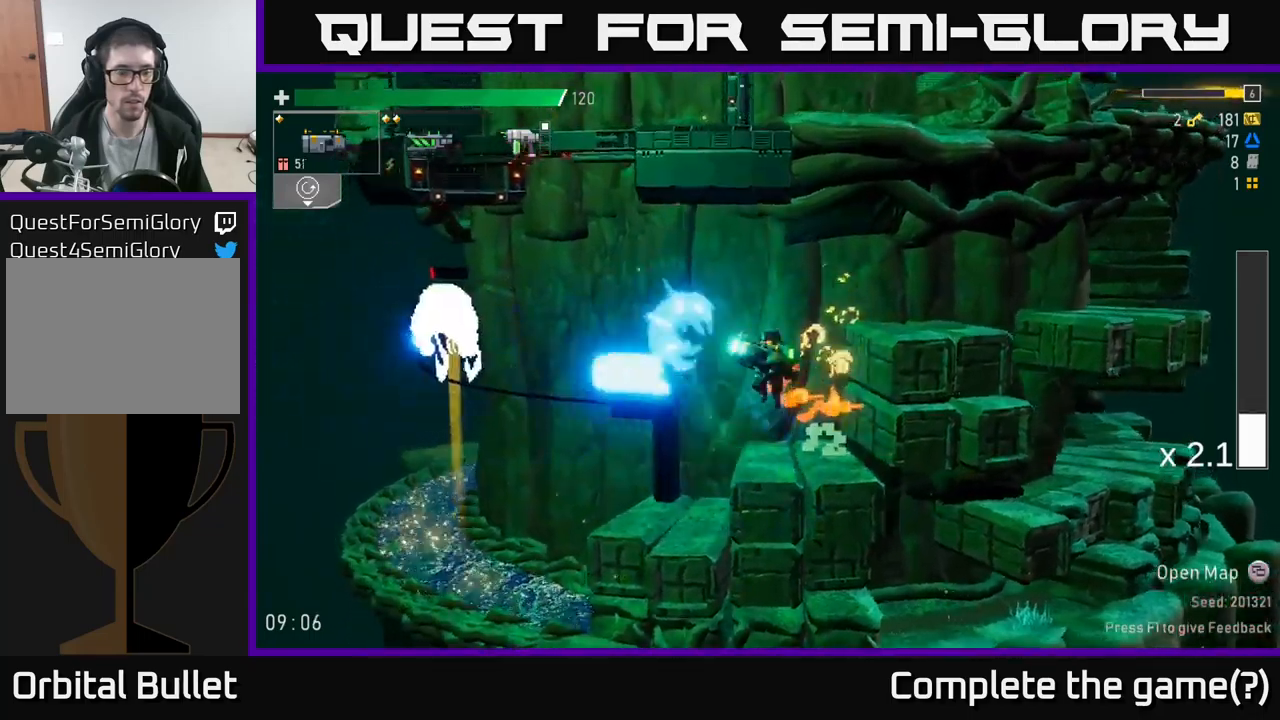
{"buttons": ["R2"], "left_stick": "left", "right_stick": "center", "events": [[67, "R2", "up"], [333, "R2", "down"]]}
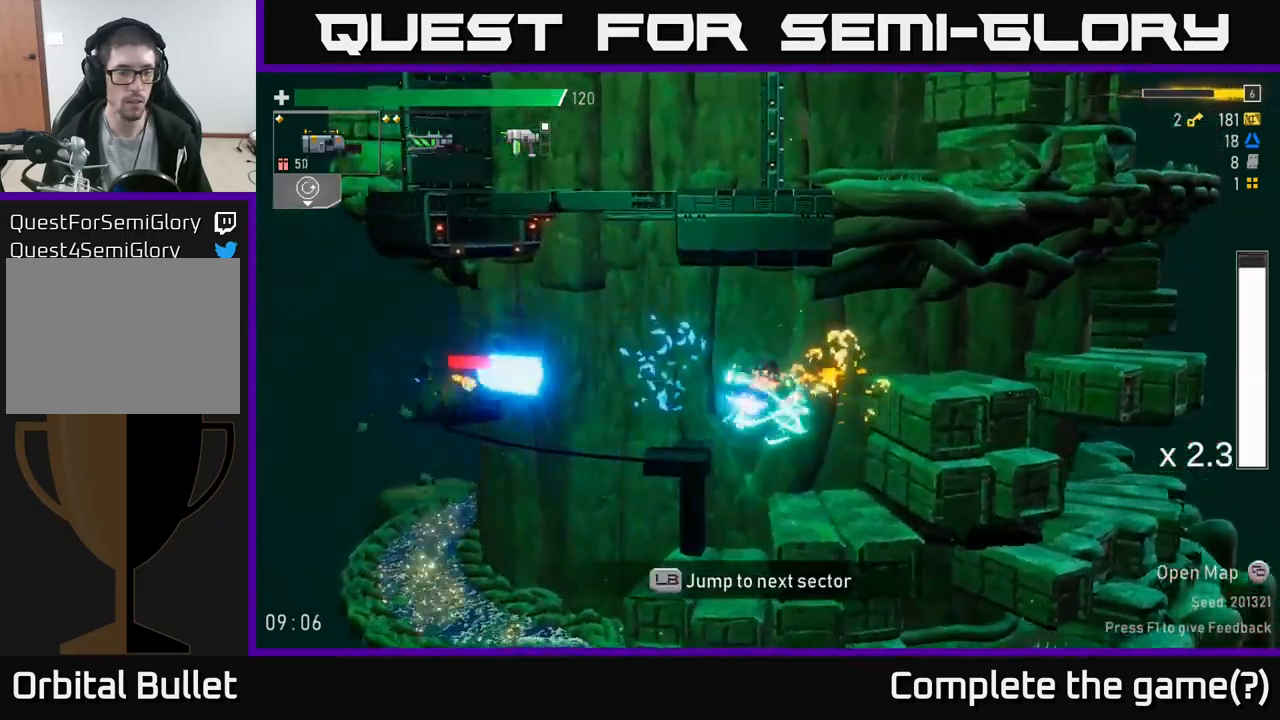
{"buttons": [], "left_stick": "center", "right_stick": "center", "events": [[17, "R2", "up"], [17, "left_stick", "center"], [183, "left_stick", "left"], [233, "R2", "down"], [333, "R2", "up"], [333, "left_stick", "center"]]}
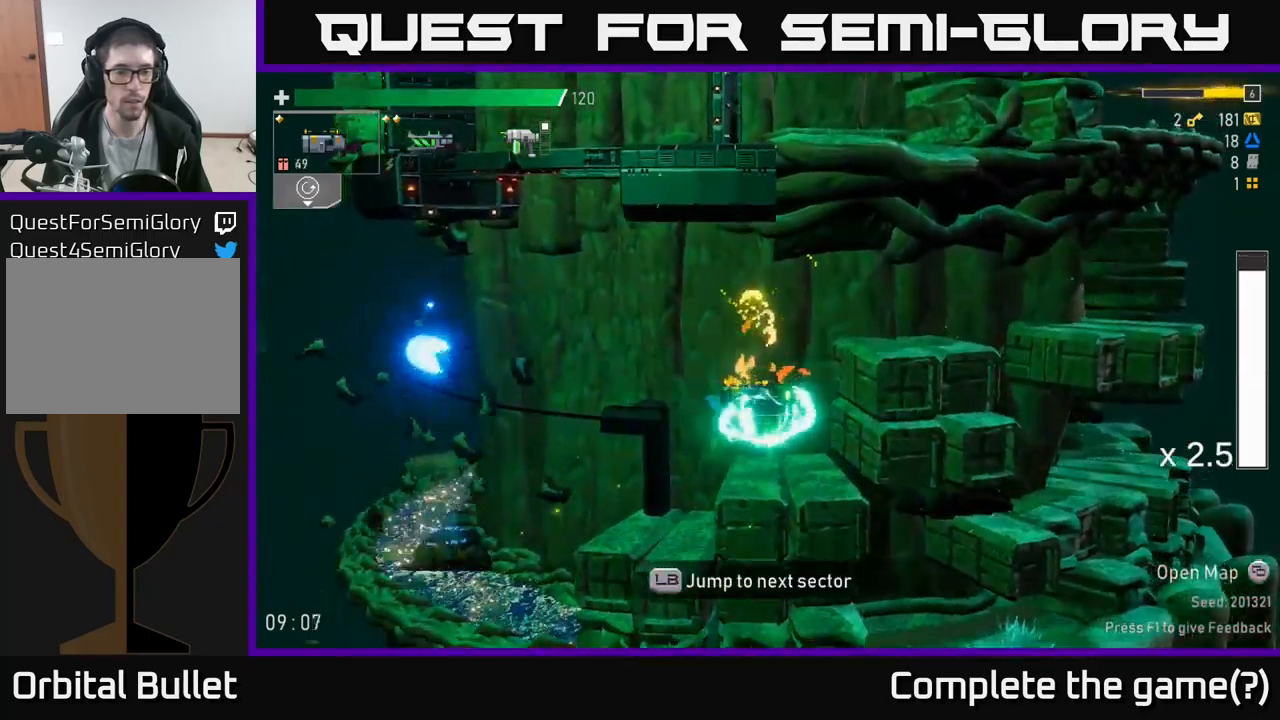
{"buttons": [], "left_stick": "left", "right_stick": "center", "events": [[200, "left_stick", "left"], [233, "A", "down"], [367, "A", "up"]]}
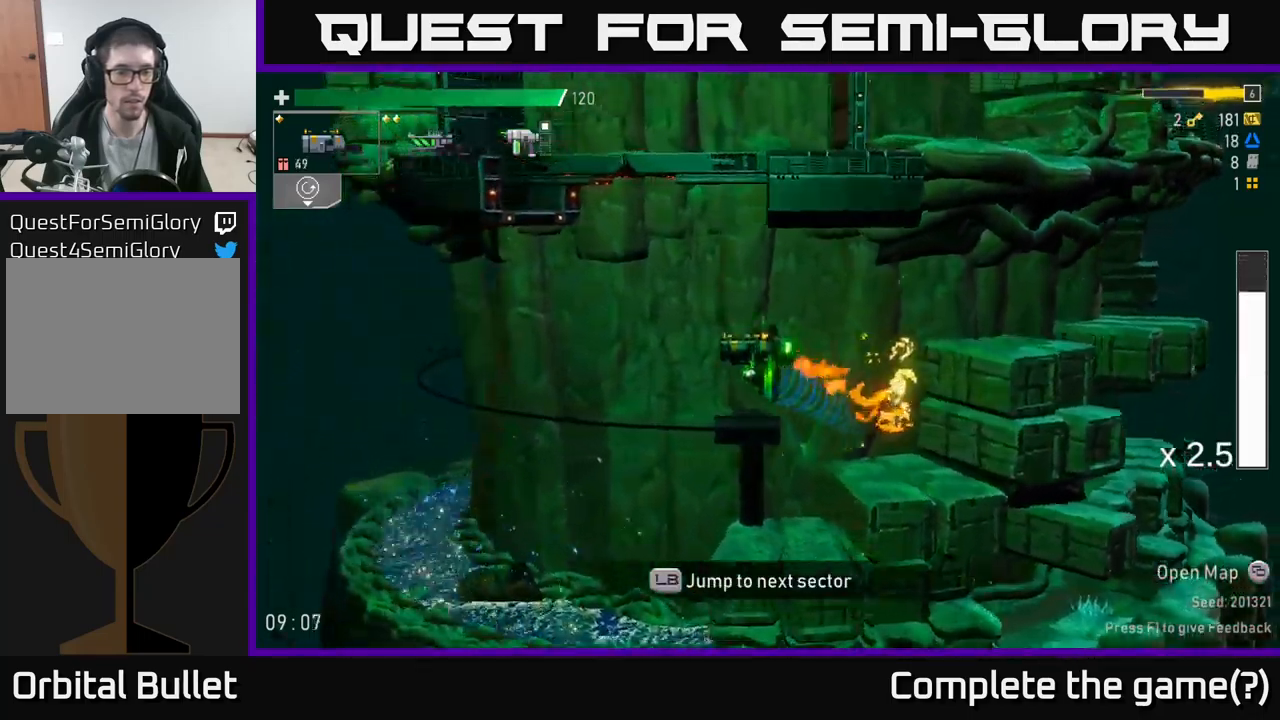
{"buttons": [], "left_stick": "left", "right_stick": "center", "events": []}
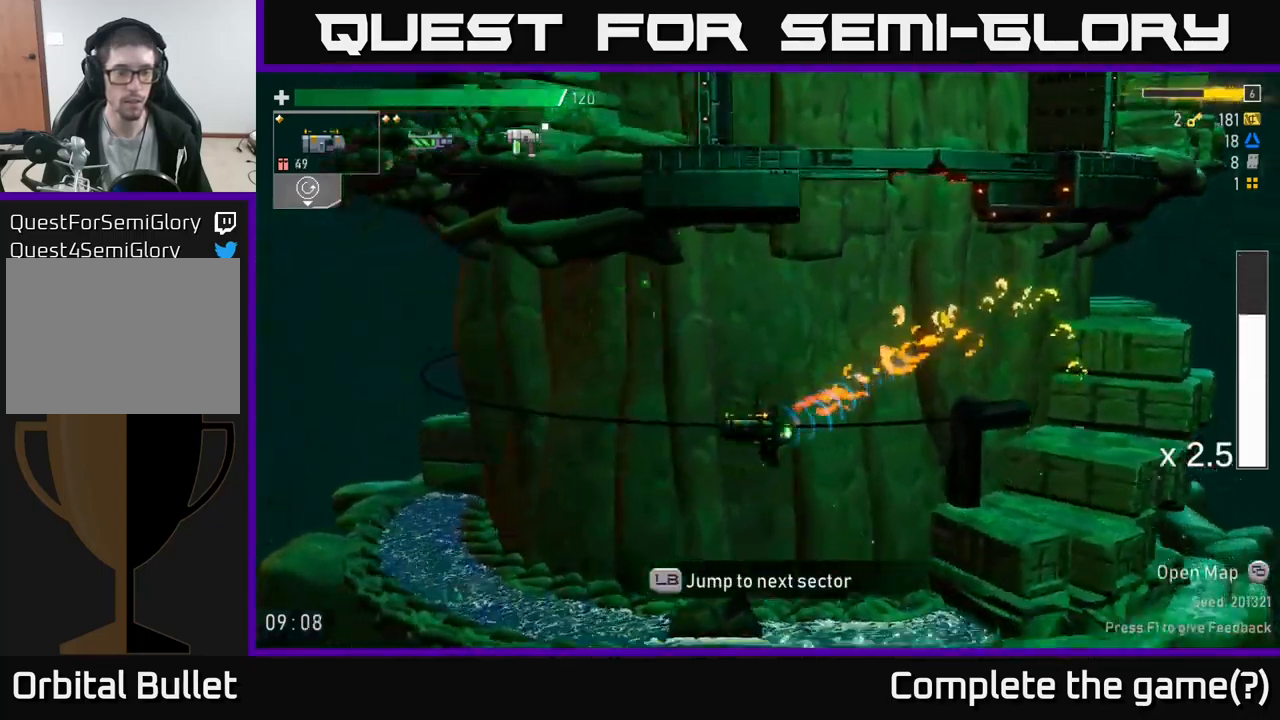
{"buttons": [], "left_stick": "left", "right_stick": "center", "events": []}
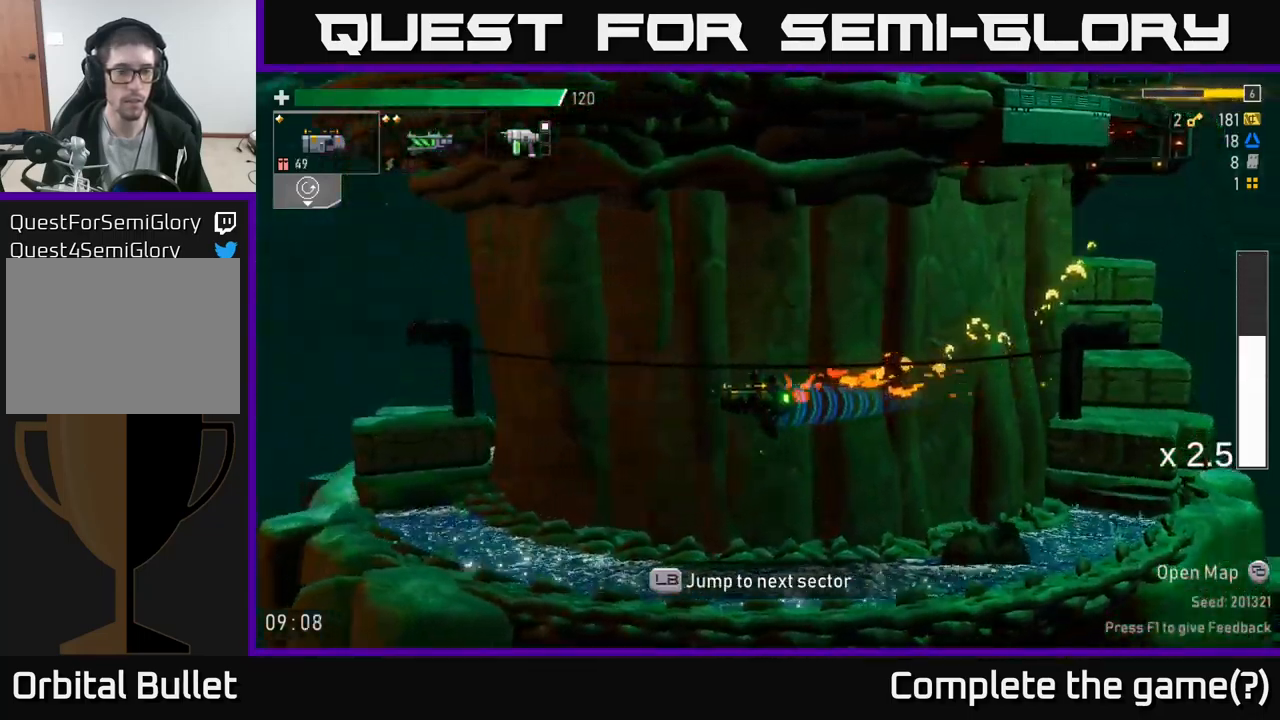
{"buttons": [], "left_stick": "left", "right_stick": "center", "events": []}